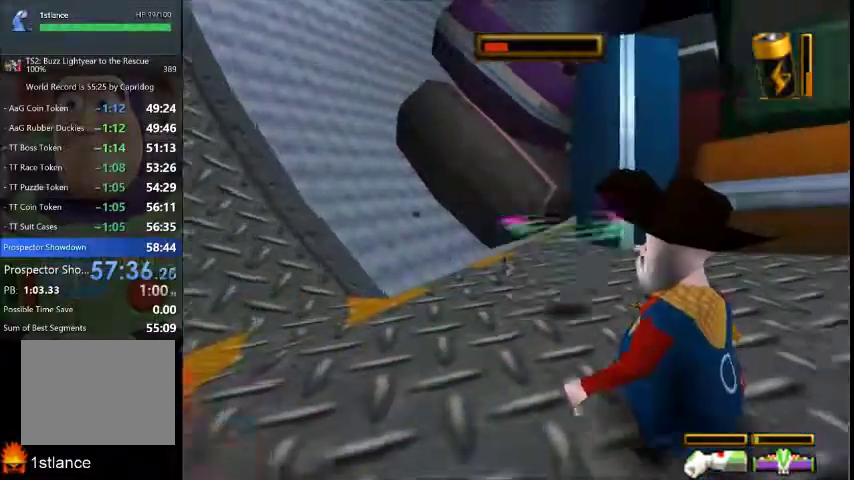
Gameplay with a controller (Xbox layout); each line is a JSON object with the inputs held at the frame after it. "events" lists button and stick changes between this image and that frame as [ms after this image, input, new state], when the widget could be followed in between. This overlay highlights the sticks when they move; stick clicks (L3 R3) are not distinguishable. Not read: L1 L2 L3 R2 R3 X.
{"buttons": [], "left_stick": "down", "right_stick": "center", "events": [[500, "left_stick", "down"]]}
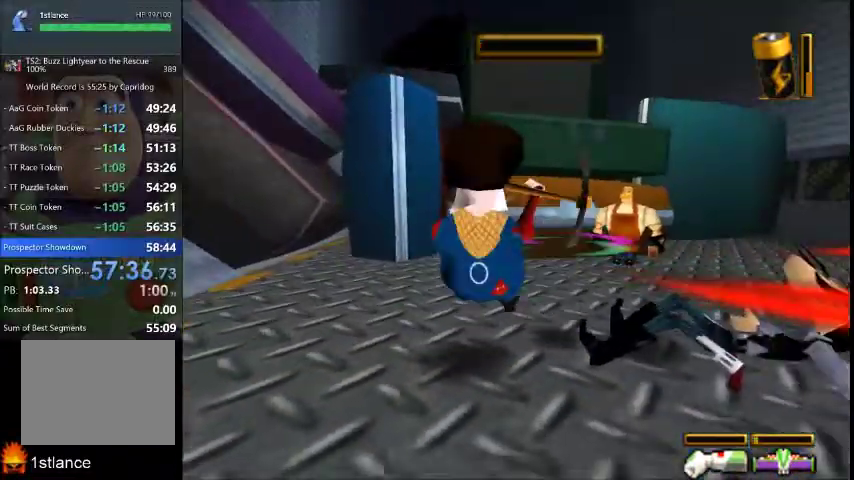
{"buttons": [], "left_stick": "down", "right_stick": "center", "events": [[67, "left_stick", "center"], [134, "left_stick", "down-left"], [434, "left_stick", "down"]]}
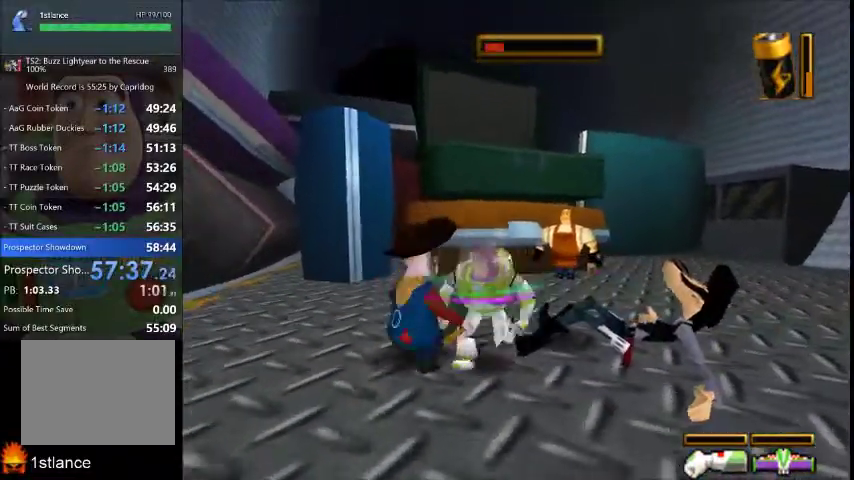
{"buttons": [], "left_stick": "up", "right_stick": "center", "events": [[66, "left_stick", "down-left"], [233, "left_stick", "center"], [367, "left_stick", "up-left"], [467, "left_stick", "up"]]}
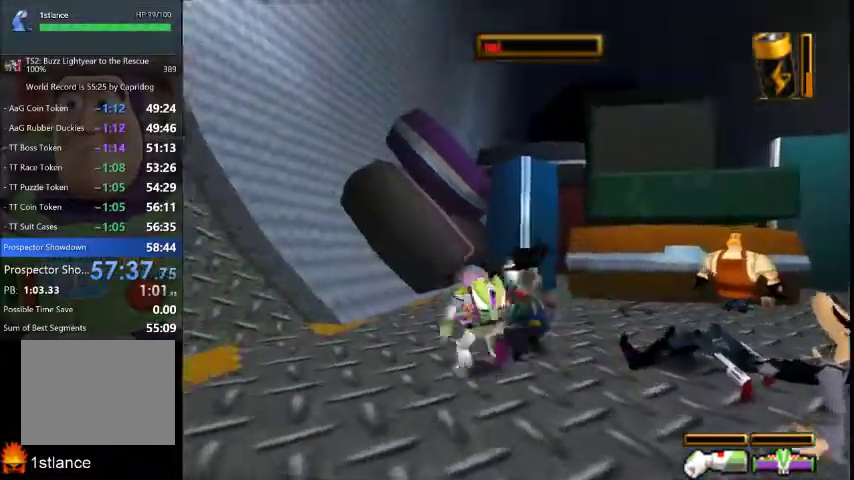
{"buttons": [], "left_stick": "up-left", "right_stick": "center", "events": [[167, "left_stick", "up-right"], [367, "left_stick", "up"], [467, "left_stick", "up-left"]]}
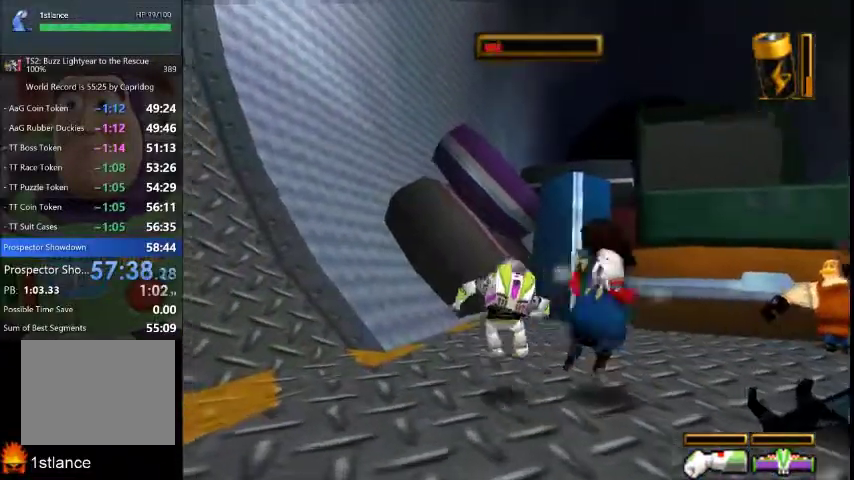
{"buttons": [], "left_stick": "down-right", "right_stick": "center", "events": [[33, "left_stick", "left"], [133, "left_stick", "up-left"], [200, "left_stick", "up-right"], [333, "left_stick", "right"], [400, "left_stick", "down-right"]]}
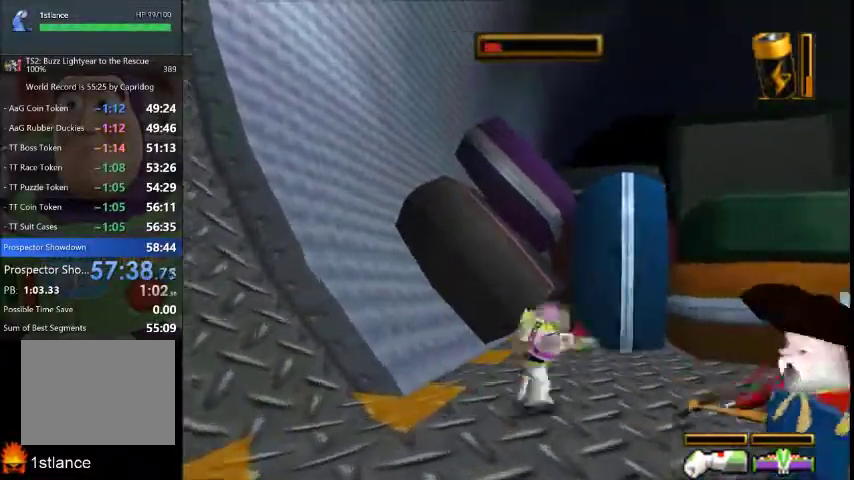
{"buttons": [], "left_stick": "down-right", "right_stick": "center", "events": []}
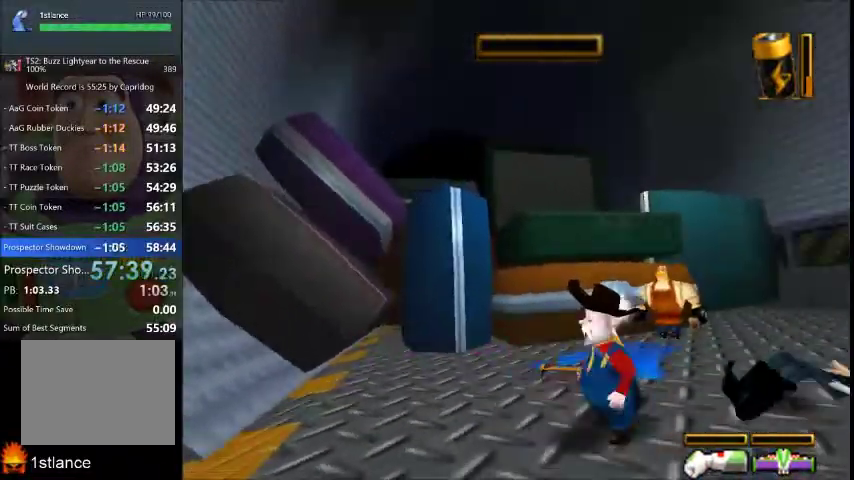
{"buttons": ["A"], "left_stick": "up", "right_stick": "center", "events": [[100, "left_stick", "up-right"], [166, "left_stick", "up"], [333, "left_stick", "up-right"], [500, "A", "down"], [500, "left_stick", "up"]]}
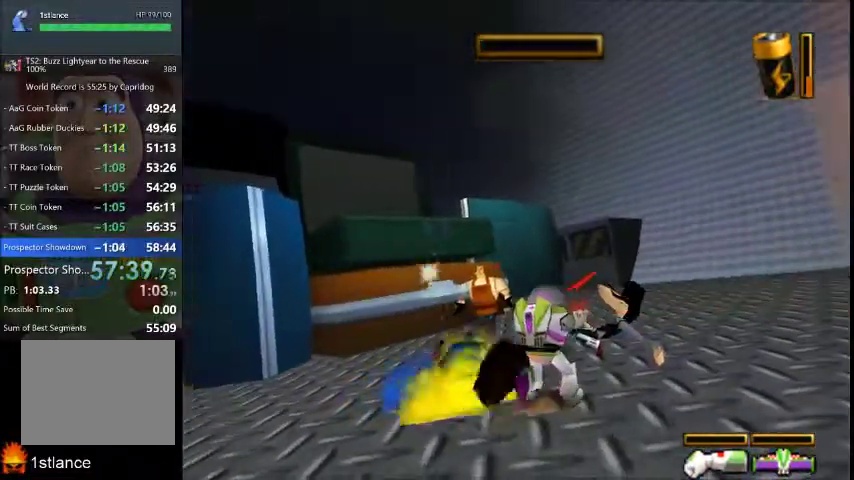
{"buttons": [], "left_stick": "up-left", "right_stick": "center", "events": [[100, "left_stick", "up-left"], [200, "left_stick", "left"], [300, "A", "up"], [334, "left_stick", "up-left"]]}
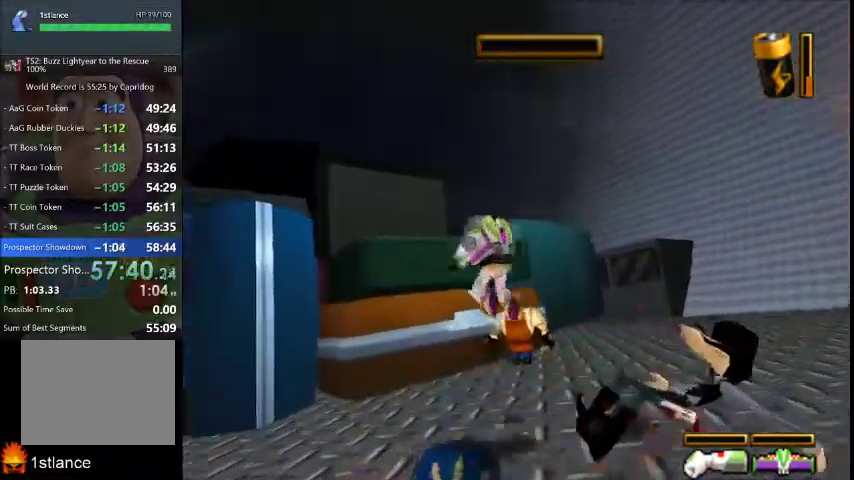
{"buttons": [], "left_stick": "up-left", "right_stick": "center", "events": []}
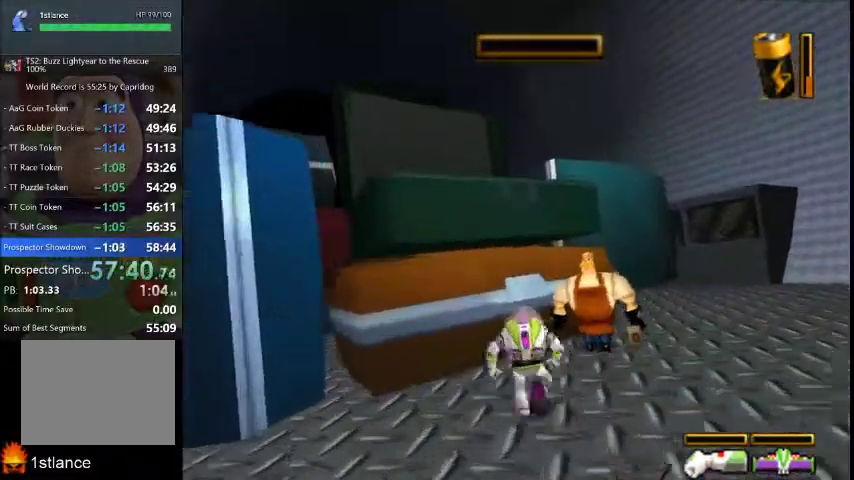
{"buttons": [], "left_stick": "up-right", "right_stick": "center", "events": [[167, "left_stick", "up"], [267, "left_stick", "up-right"]]}
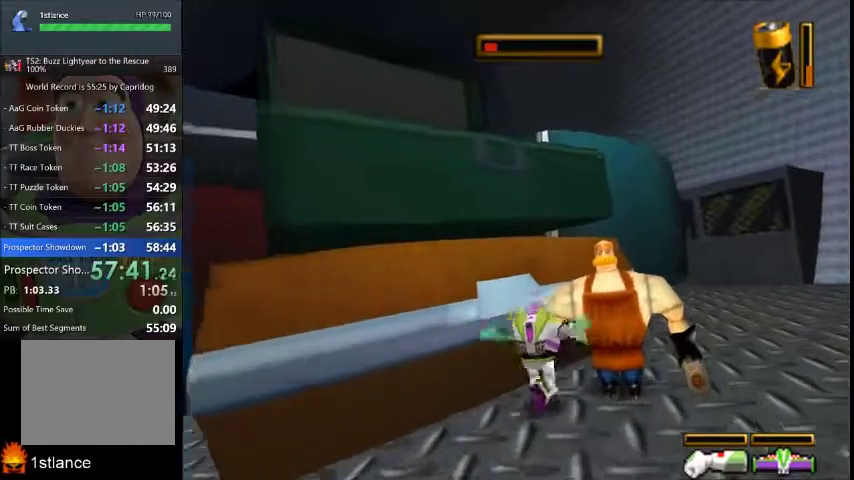
{"buttons": [], "left_stick": "right", "right_stick": "center", "events": [[500, "left_stick", "right"]]}
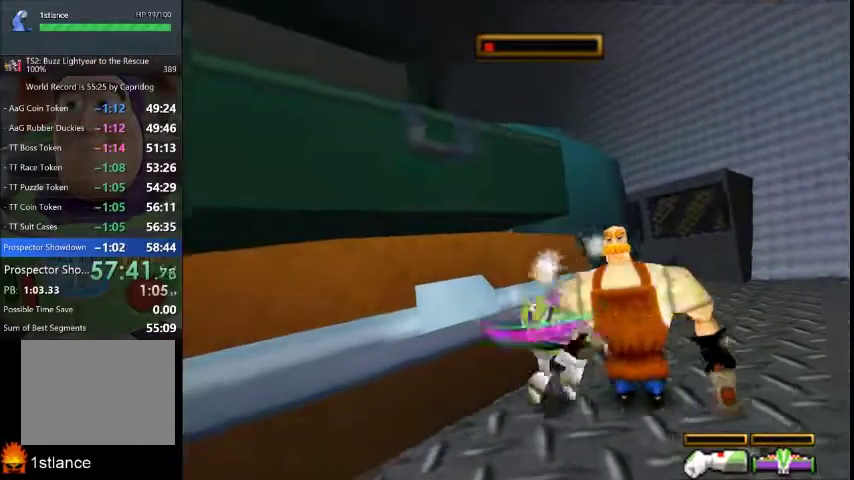
{"buttons": [], "left_stick": "up-right", "right_stick": "center", "events": [[400, "left_stick", "up-right"]]}
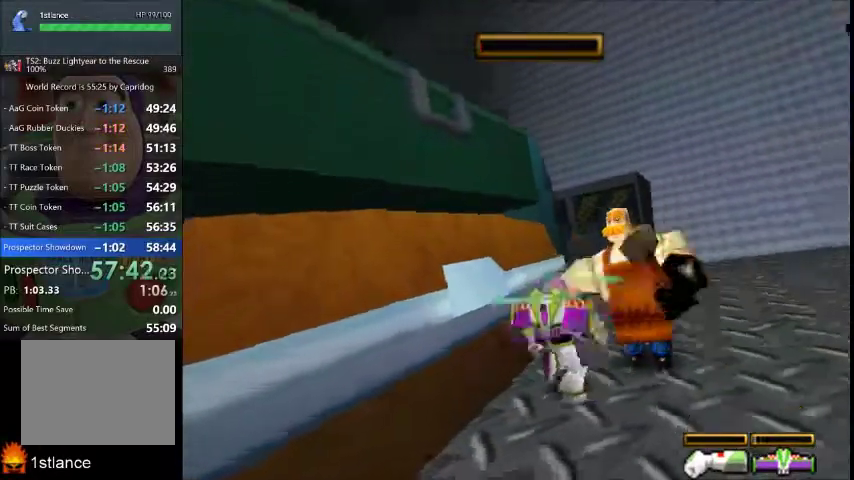
{"buttons": [], "left_stick": "up-right", "right_stick": "center", "events": []}
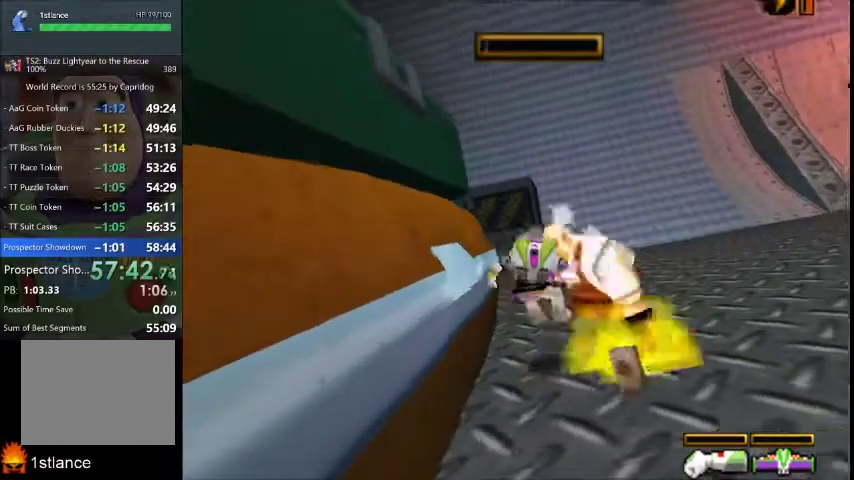
{"buttons": [], "left_stick": "up-left", "right_stick": "center", "events": [[300, "left_stick", "up"], [467, "left_stick", "up-left"]]}
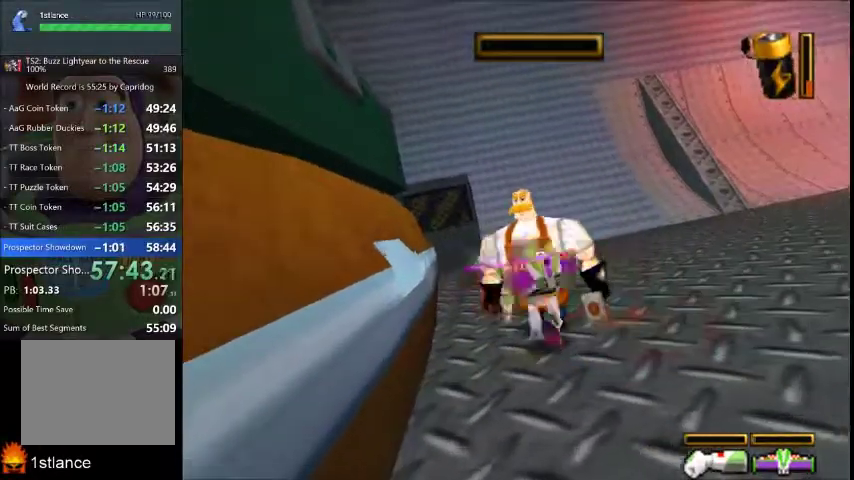
{"buttons": [], "left_stick": "up-right", "right_stick": "center", "events": [[334, "left_stick", "up"], [501, "left_stick", "up-right"]]}
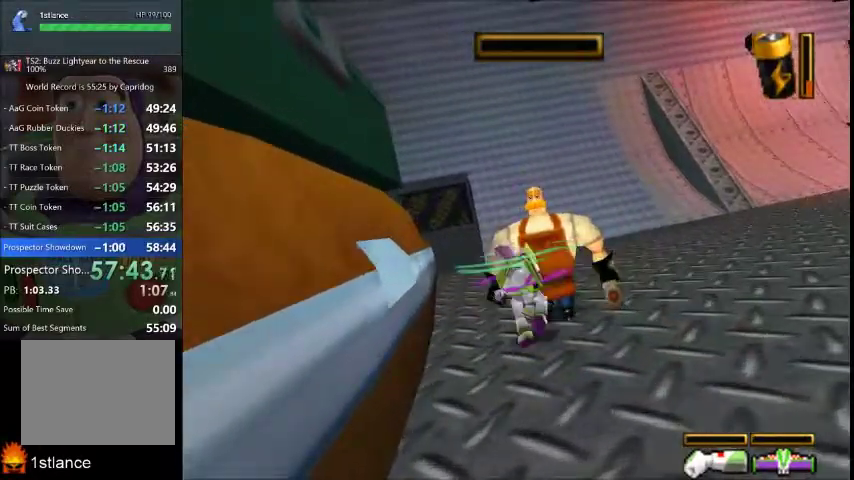
{"buttons": [], "left_stick": "up-right", "right_stick": "center", "events": []}
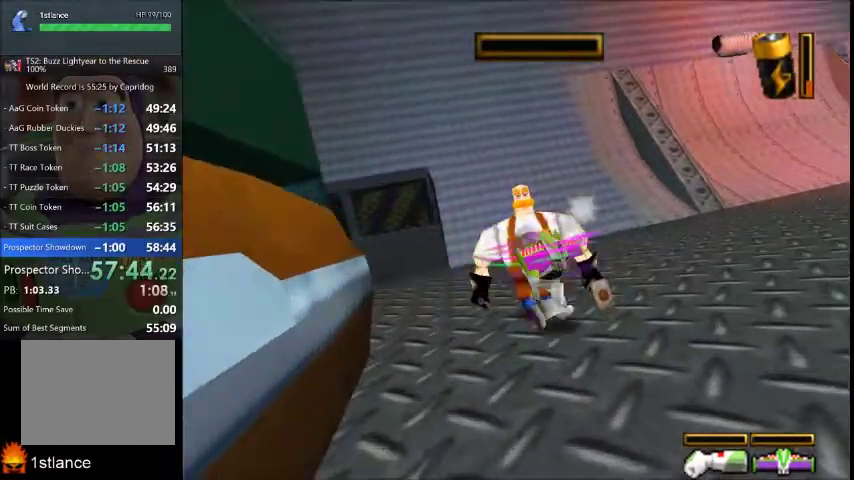
{"buttons": [], "left_stick": "left", "right_stick": "center", "events": [[267, "left_stick", "up"], [367, "left_stick", "up-left"], [434, "left_stick", "left"]]}
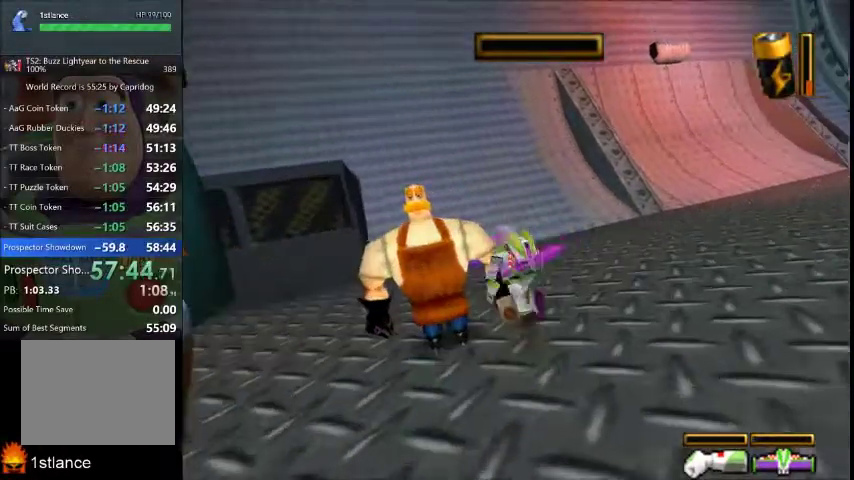
{"buttons": [], "left_stick": "center", "right_stick": "center", "events": [[100, "left_stick", "up-left"], [200, "left_stick", "left"], [300, "left_stick", "center"]]}